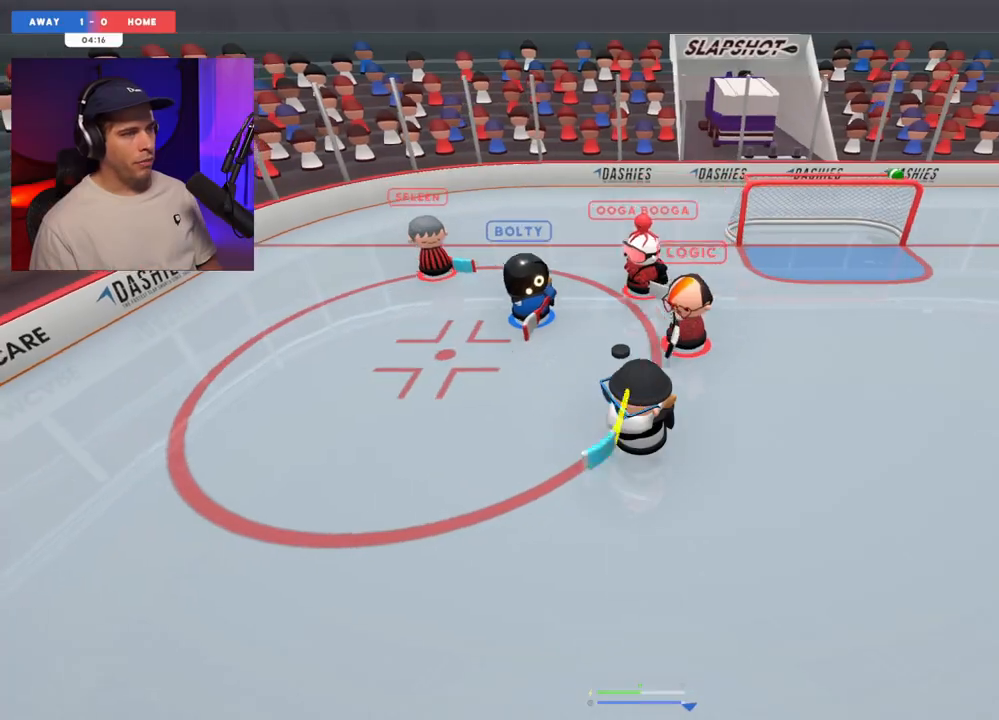
Gameplay with a controller (Xbox layout); each line is a JSON object with the inputs held at the frame after it. "events" lists button and stick changes between this image and that frame as [ms after this image, input, new state], when the widget could be followed in between. Not read: L3 R3.
{"buttons": [], "left_stick": "left", "right_stick": "left", "events": [[117, "left_stick", "left"], [133, "right_stick", "up-right"], [150, "L2", "down"], [267, "R2", "down"], [283, "right_stick", "left"], [333, "L2", "up"], [450, "R2", "up"]]}
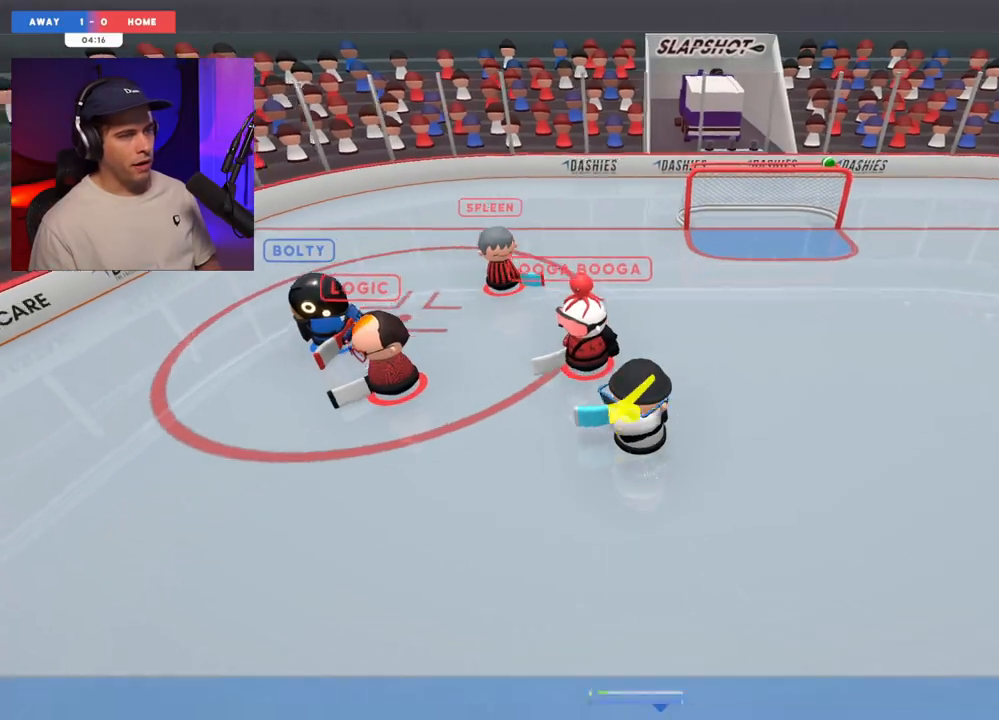
{"buttons": [], "left_stick": "right", "right_stick": "up-right", "events": [[17, "left_stick", "down-left"], [233, "left_stick", "right"], [300, "R2", "down"], [333, "right_stick", "right"], [450, "right_stick", "up-right"], [500, "R2", "up"]]}
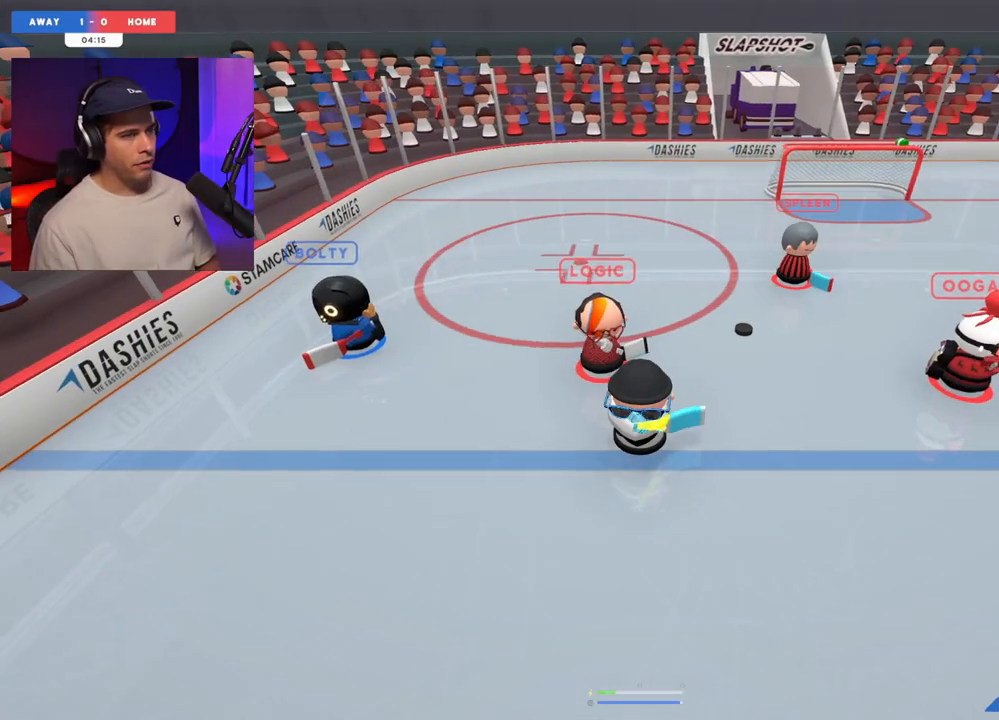
{"buttons": [], "left_stick": "up", "right_stick": "up-left", "events": [[33, "left_stick", "up-right"], [83, "right_stick", "up-left"], [233, "right_stick", "down-left"], [250, "left_stick", "up"], [317, "right_stick", "down-right"], [400, "right_stick", "up-right"], [500, "right_stick", "up-left"]]}
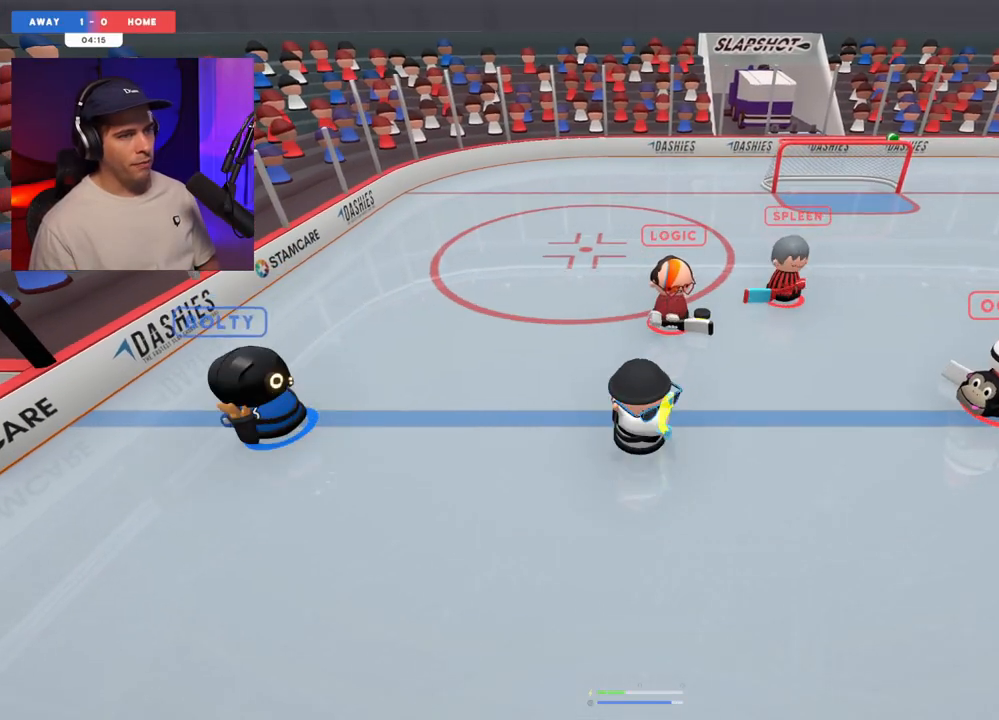
{"buttons": ["R2"], "left_stick": "right", "right_stick": "right", "events": [[133, "left_stick", "up-right"], [317, "left_stick", "right"], [350, "right_stick", "right"], [417, "R2", "down"]]}
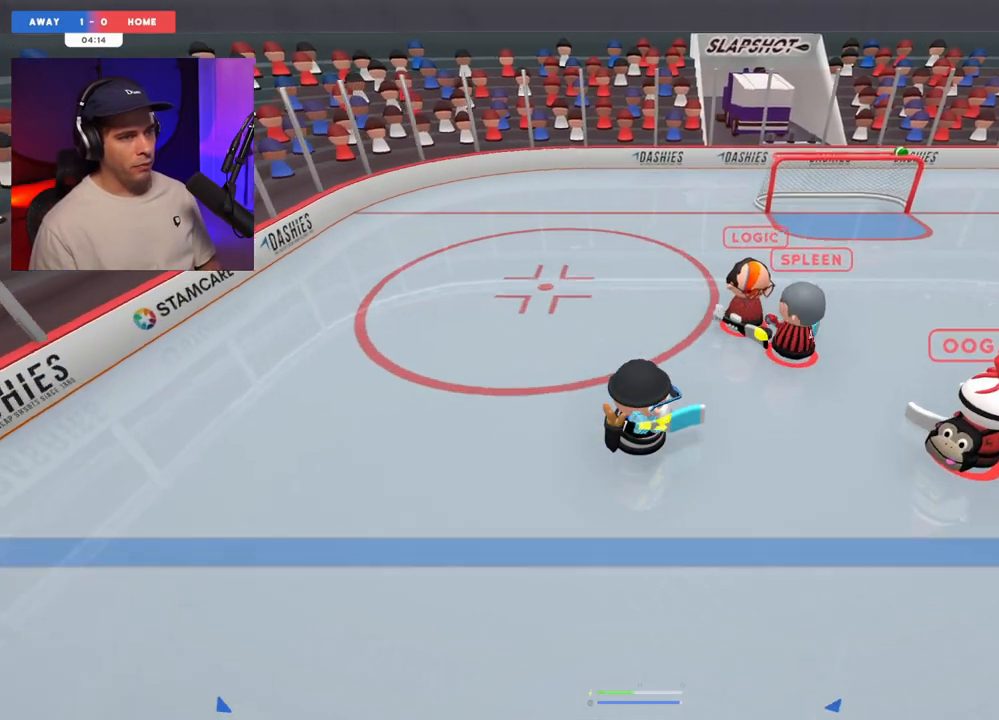
{"buttons": [], "left_stick": "right", "right_stick": "up", "events": [[100, "R2", "up"], [183, "left_stick", "up-right"], [383, "left_stick", "right"], [467, "right_stick", "up"]]}
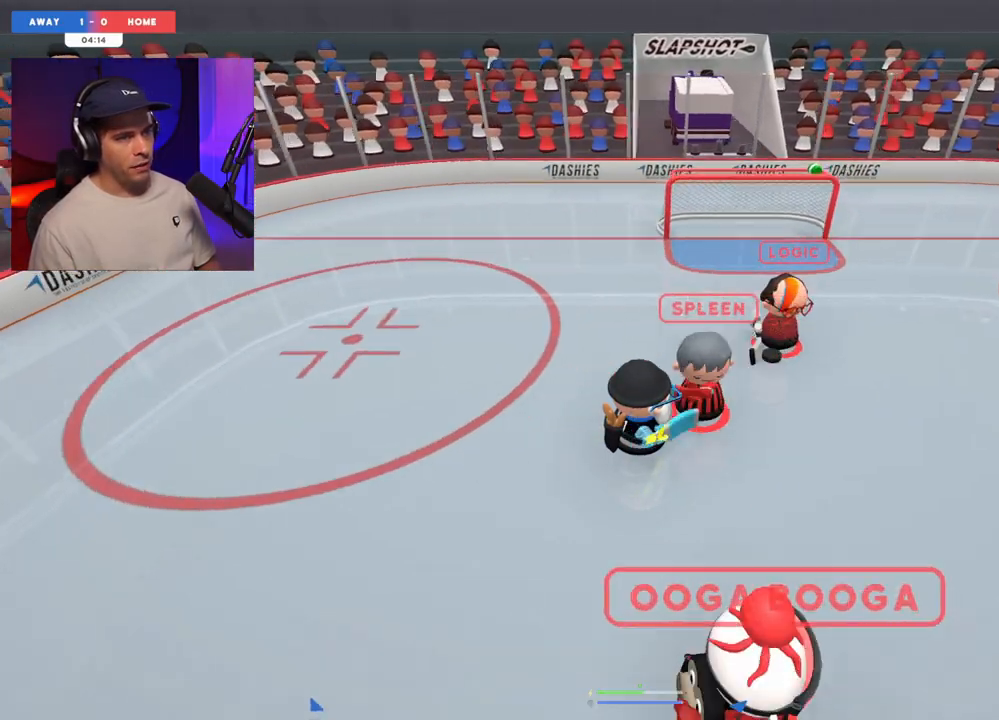
{"buttons": ["R2"], "left_stick": "left", "right_stick": "up-left", "events": [[33, "right_stick", "down"], [233, "right_stick", "right"], [400, "left_stick", "up"], [400, "right_stick", "up-left"], [467, "R2", "down"], [483, "left_stick", "left"]]}
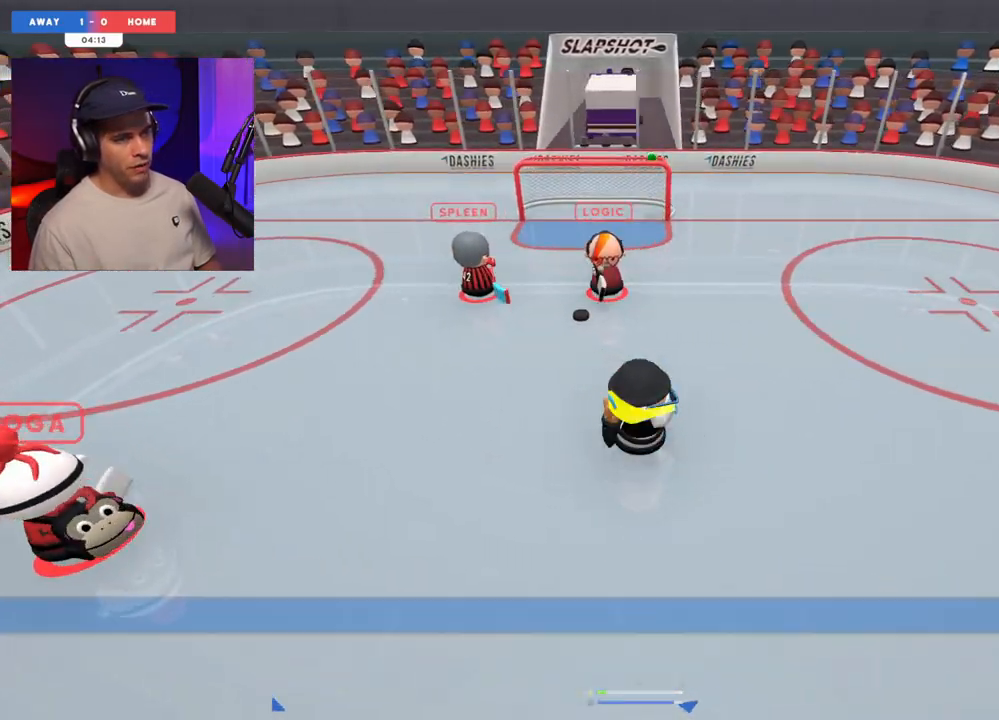
{"buttons": [], "left_stick": "center", "right_stick": "center", "events": [[83, "right_stick", "left"], [150, "R2", "up"], [400, "left_stick", "center"], [400, "right_stick", "up-left"], [500, "right_stick", "center"]]}
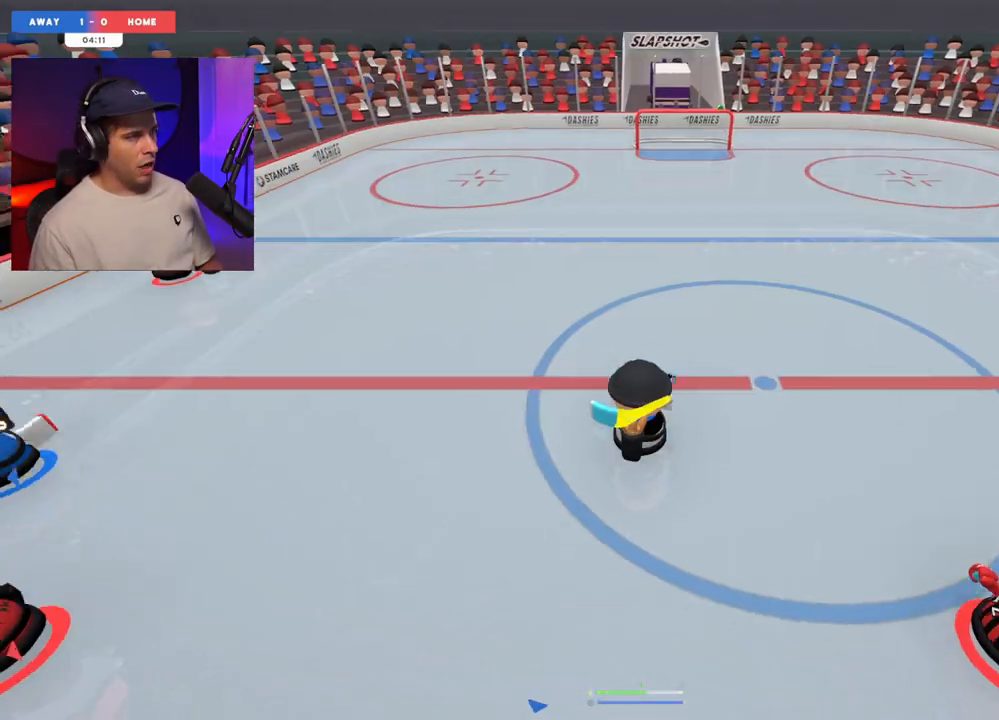
{"buttons": [], "left_stick": "up-right", "right_stick": "right", "events": [[217, "right_stick", "left"], [383, "left_stick", "right"], [433, "left_stick", "up-right"], [450, "right_stick", "down"], [500, "right_stick", "right"]]}
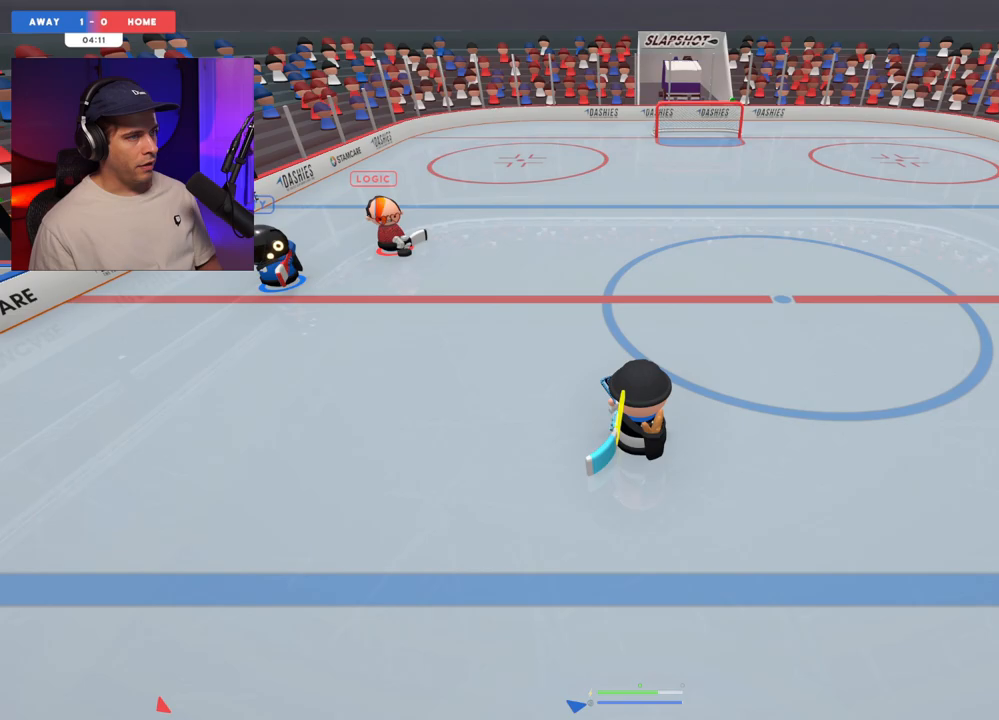
{"buttons": [], "left_stick": "center", "right_stick": "left", "events": [[100, "right_stick", "up-left"], [117, "left_stick", "center"], [233, "left_stick", "left"], [317, "right_stick", "left"], [367, "left_stick", "center"]]}
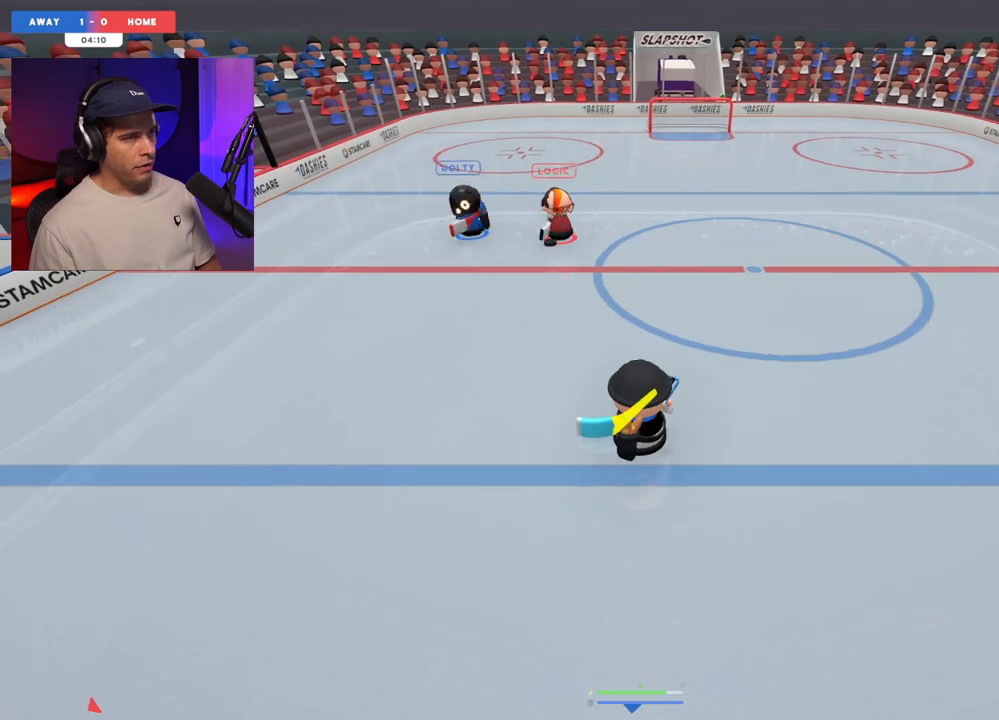
{"buttons": ["R2"], "left_stick": "right", "right_stick": "up-left", "events": [[100, "left_stick", "up-left"], [200, "left_stick", "right"], [350, "right_stick", "right"], [483, "R2", "down"], [483, "right_stick", "up-left"]]}
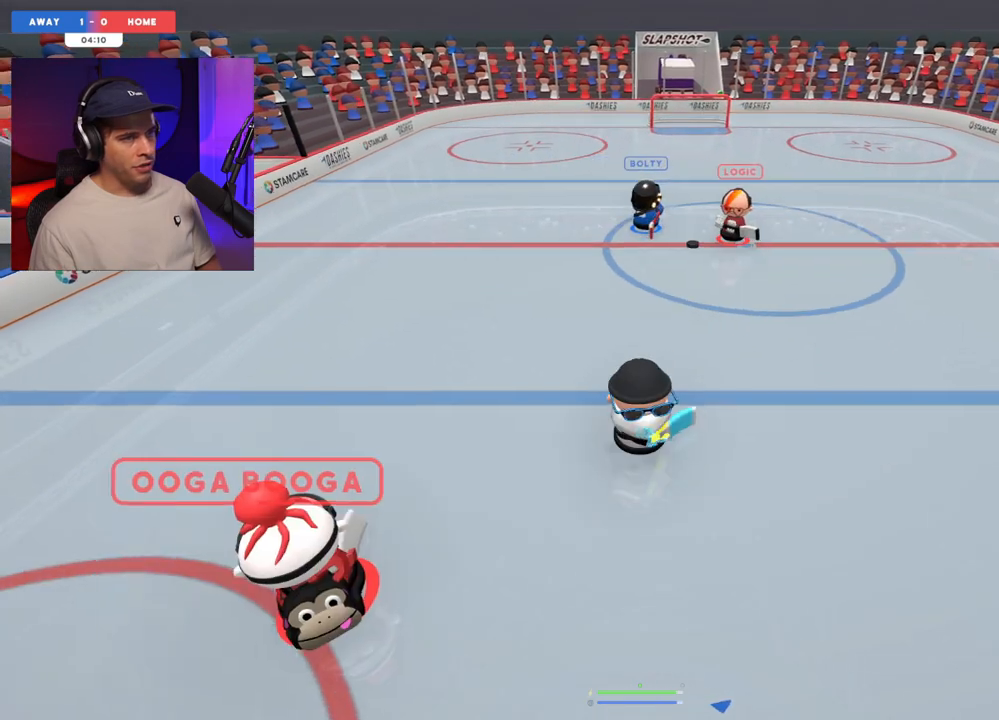
{"buttons": [], "left_stick": "center", "right_stick": "up-left", "events": [[100, "R2", "up"], [150, "left_stick", "center"], [417, "left_stick", "up-left"], [483, "left_stick", "center"]]}
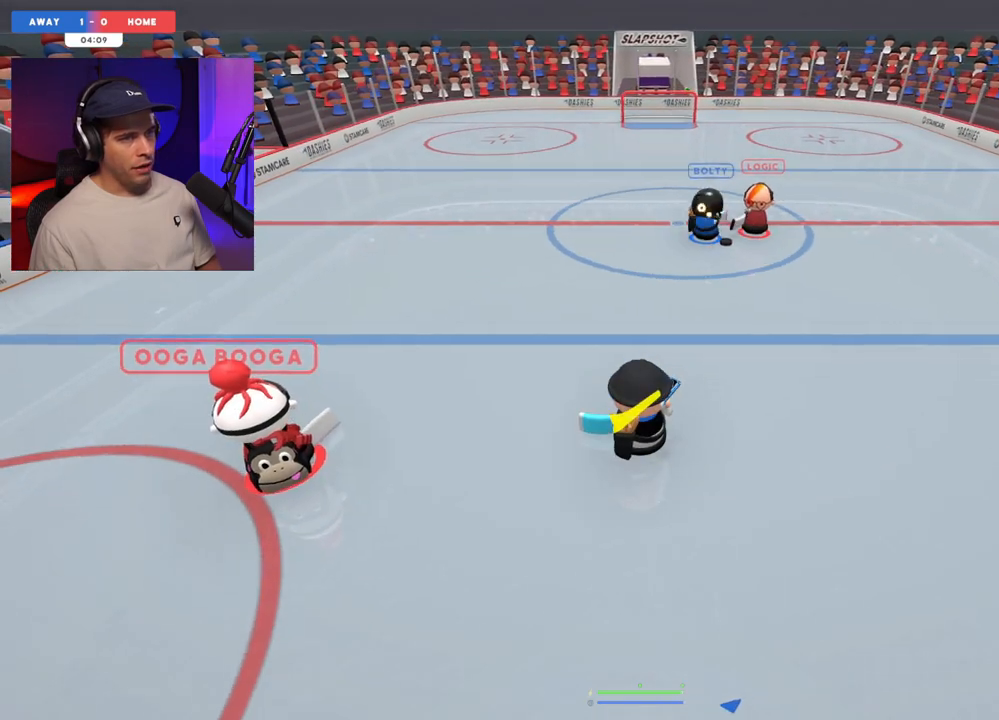
{"buttons": [], "left_stick": "up", "right_stick": "center", "events": [[100, "left_stick", "up-right"], [133, "right_stick", "left"], [250, "right_stick", "center"], [267, "left_stick", "up"], [300, "right_stick", "right"], [417, "right_stick", "center"]]}
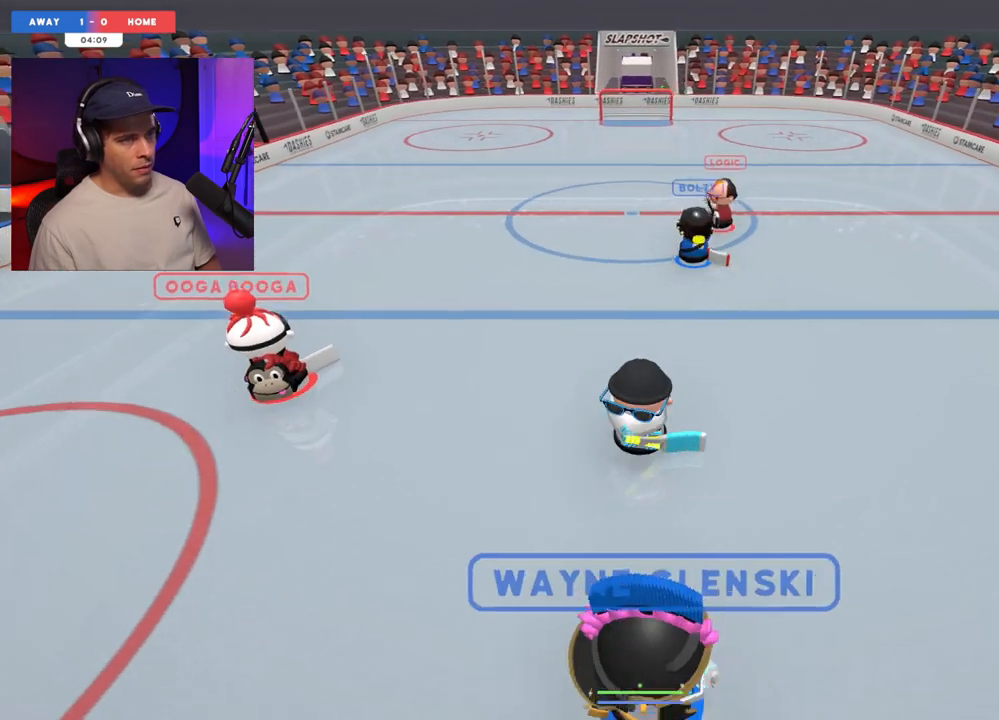
{"buttons": [], "left_stick": "left", "right_stick": "left", "events": [[50, "left_stick", "left"], [217, "left_stick", "up-left"], [383, "right_stick", "left"], [433, "left_stick", "left"]]}
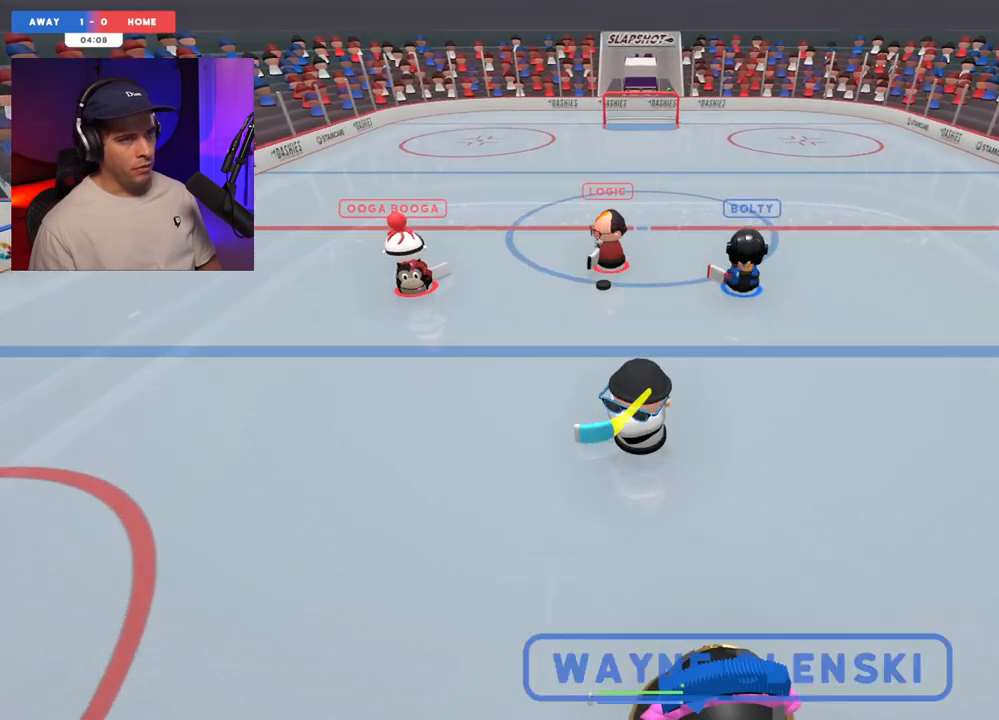
{"buttons": [], "left_stick": "down-left", "right_stick": "up-right", "events": [[200, "left_stick", "down"], [250, "right_stick", "right"], [350, "right_stick", "up-right"], [367, "left_stick", "down-left"]]}
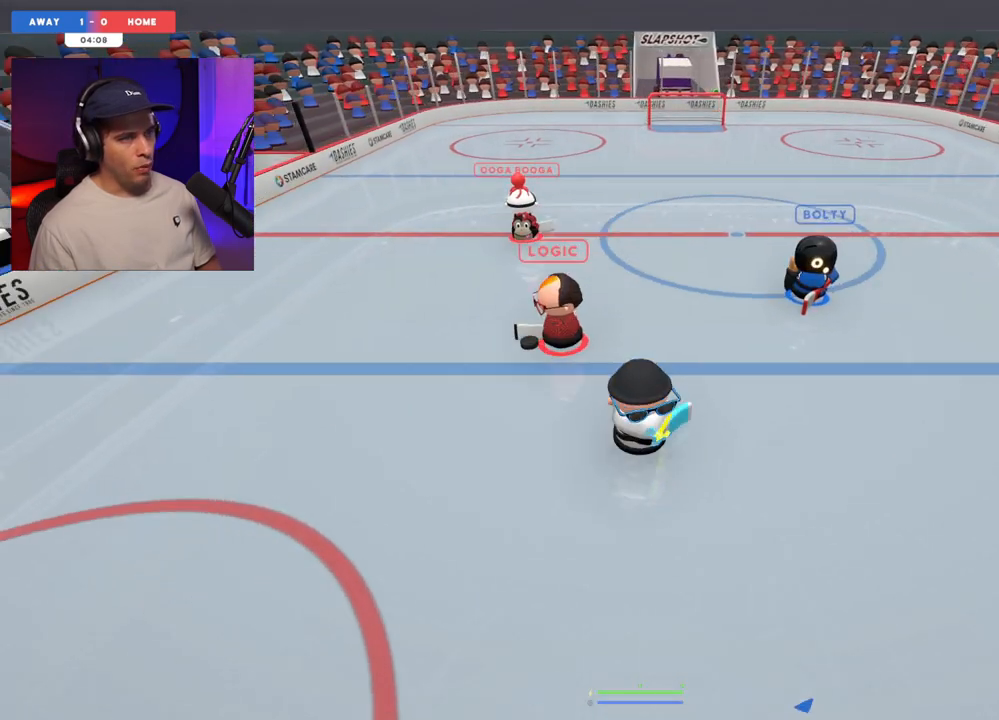
{"buttons": [], "left_stick": "down", "right_stick": "left", "events": [[33, "left_stick", "center"], [117, "left_stick", "down-left"], [283, "right_stick", "down"], [433, "left_stick", "down"], [467, "right_stick", "left"]]}
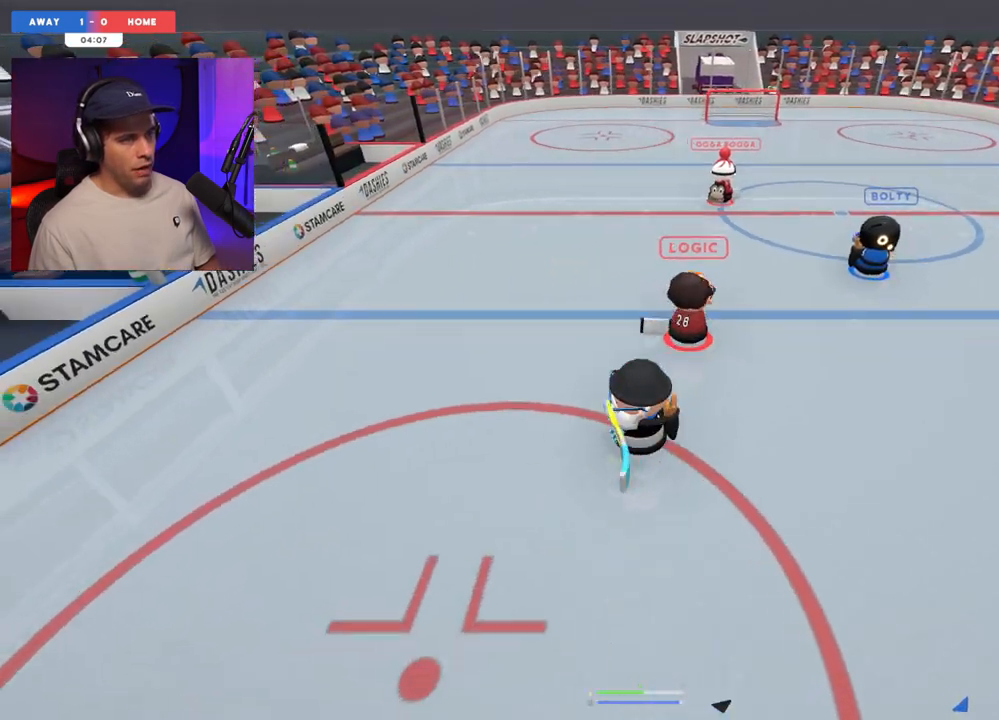
{"buttons": [], "left_stick": "center", "right_stick": "center", "events": [[117, "left_stick", "center"], [150, "right_stick", "center"], [267, "R1", "down"], [383, "R1", "up"]]}
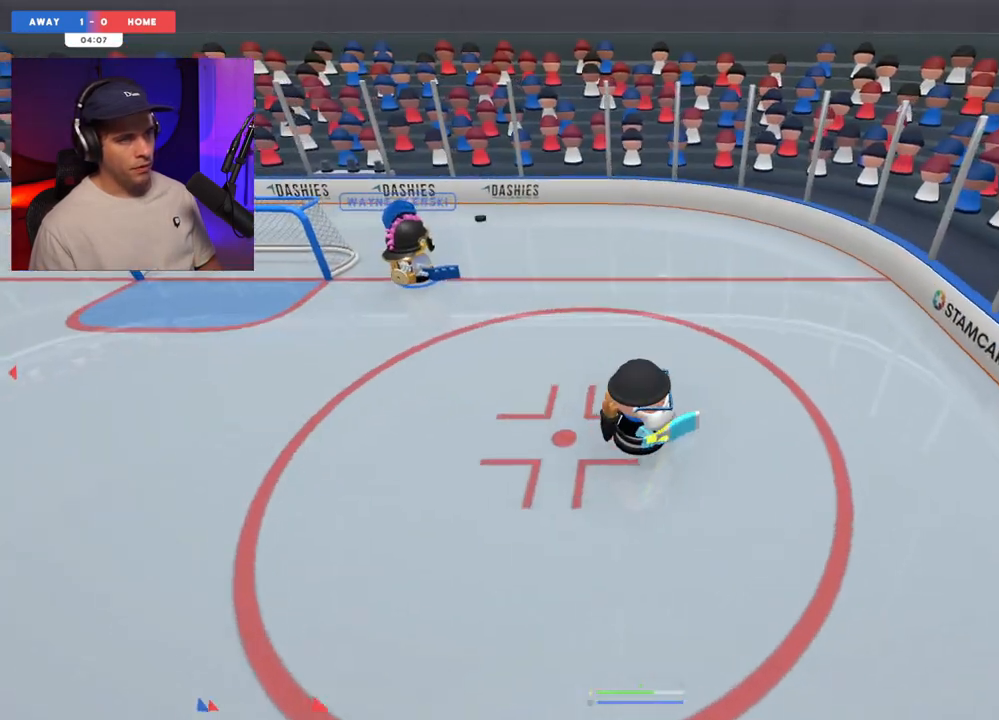
{"buttons": [], "left_stick": "down", "right_stick": "center", "events": [[50, "left_stick", "down"], [100, "right_stick", "left"], [217, "right_stick", "down"], [283, "right_stick", "right"], [367, "right_stick", "center"]]}
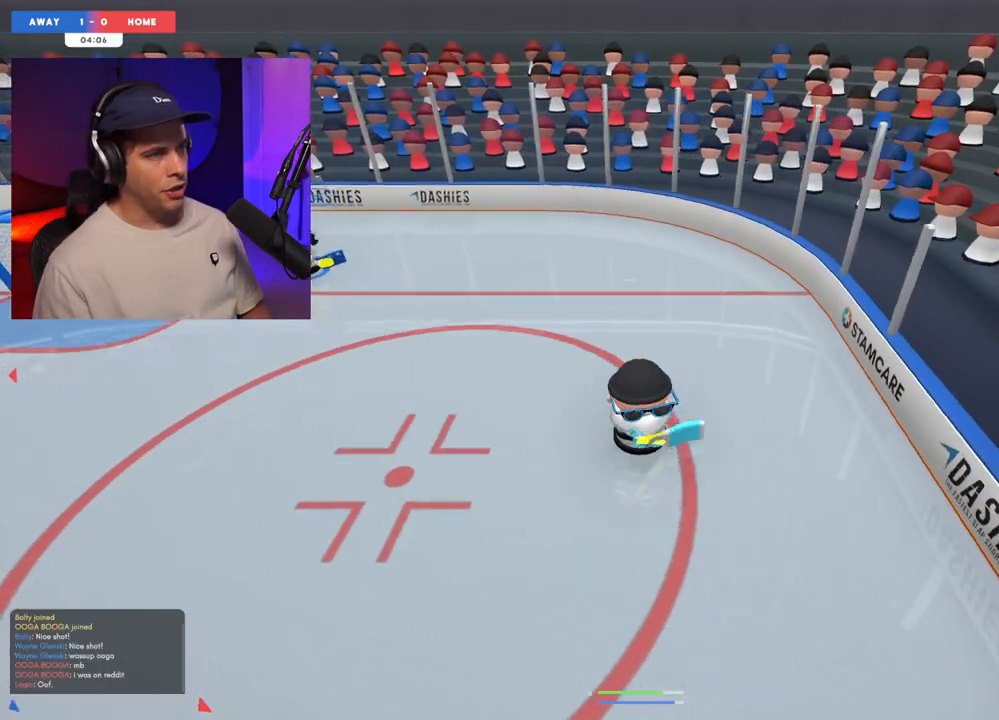
{"buttons": [], "left_stick": "center", "right_stick": "center", "events": [[33, "right_stick", "left"], [200, "right_stick", "down-left"], [350, "left_stick", "center"], [433, "right_stick", "center"]]}
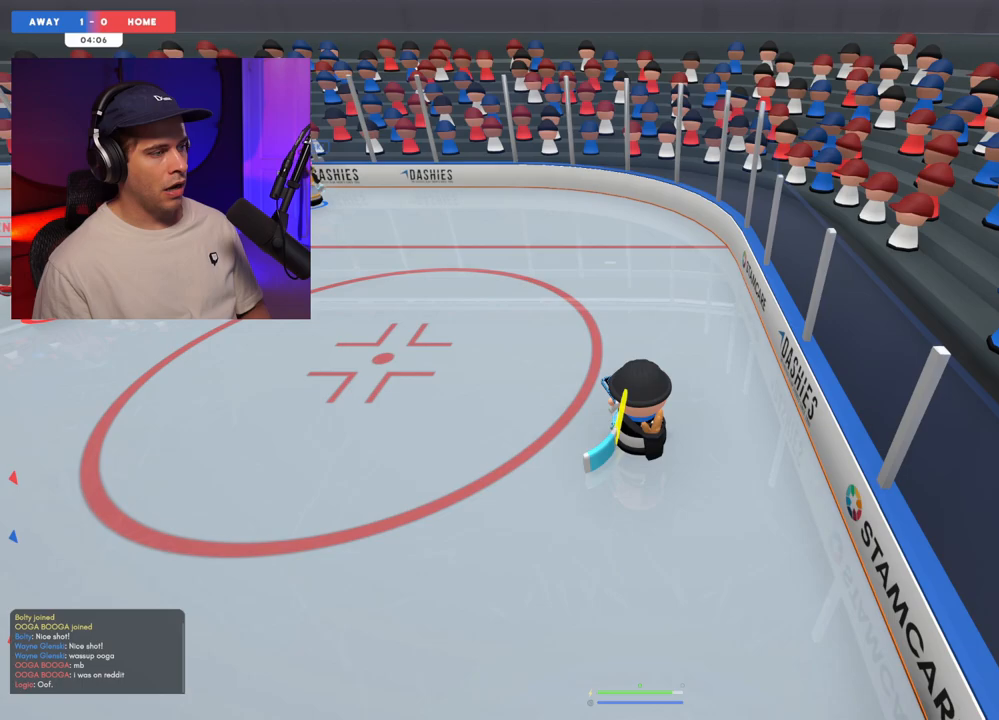
{"buttons": [], "left_stick": "center", "right_stick": "center", "events": [[217, "right_stick", "left"], [417, "right_stick", "center"]]}
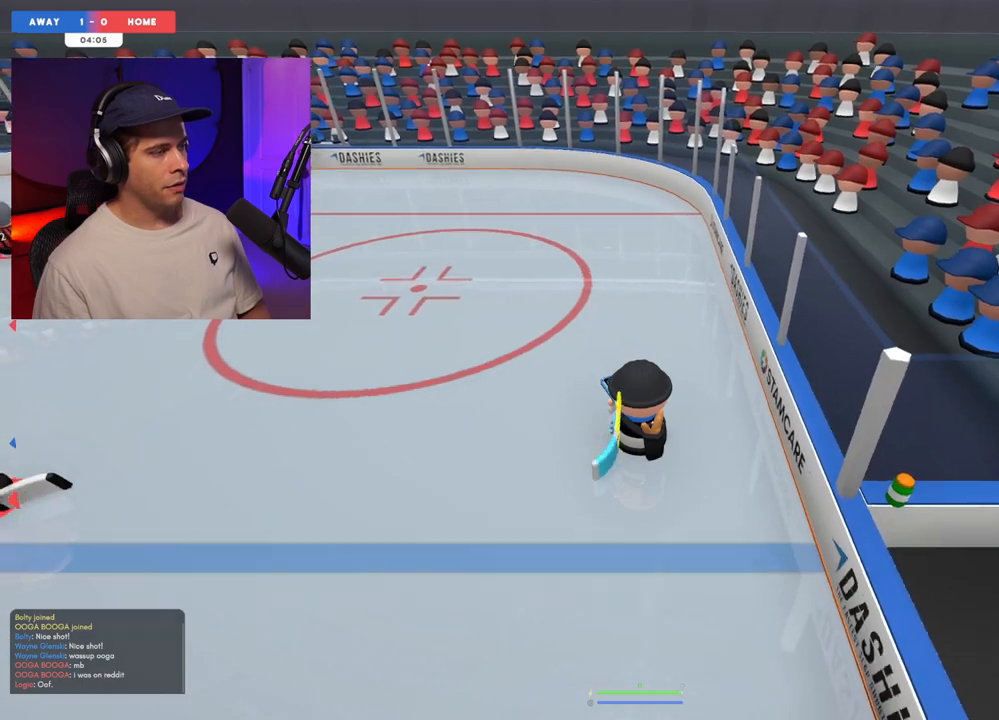
{"buttons": [], "left_stick": "down", "right_stick": "center", "events": [[50, "left_stick", "down-right"], [50, "right_stick", "left"], [117, "left_stick", "down"], [133, "right_stick", "center"]]}
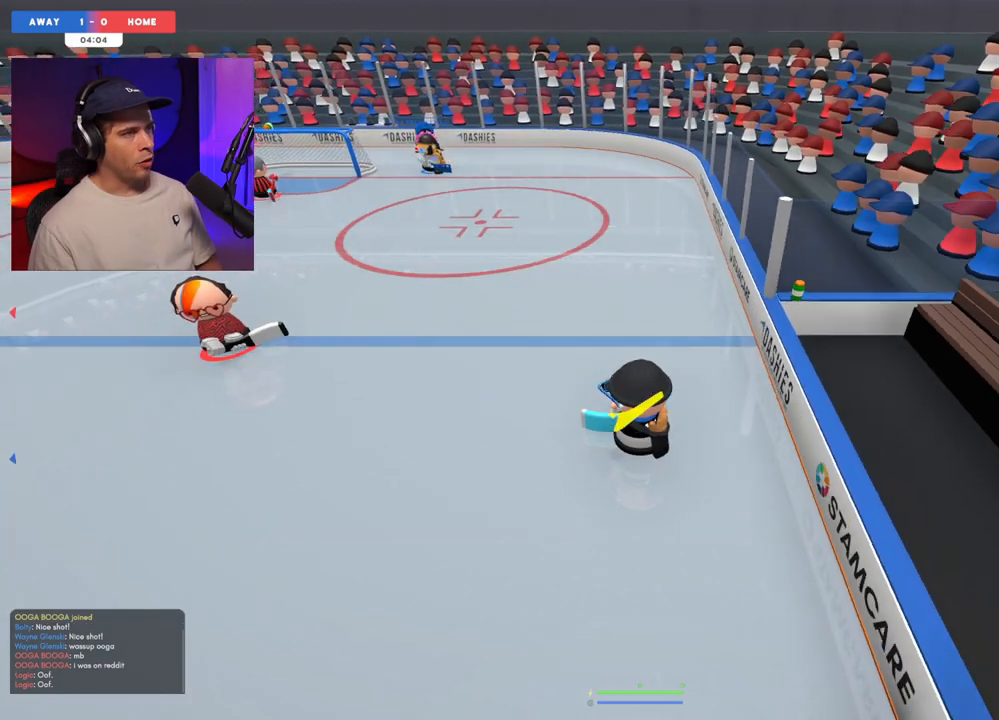
{"buttons": [], "left_stick": "left", "right_stick": "up-left", "events": [[33, "right_stick", "left"], [133, "right_stick", "down"], [233, "right_stick", "right"], [367, "left_stick", "left"], [367, "right_stick", "up"], [433, "right_stick", "up-left"]]}
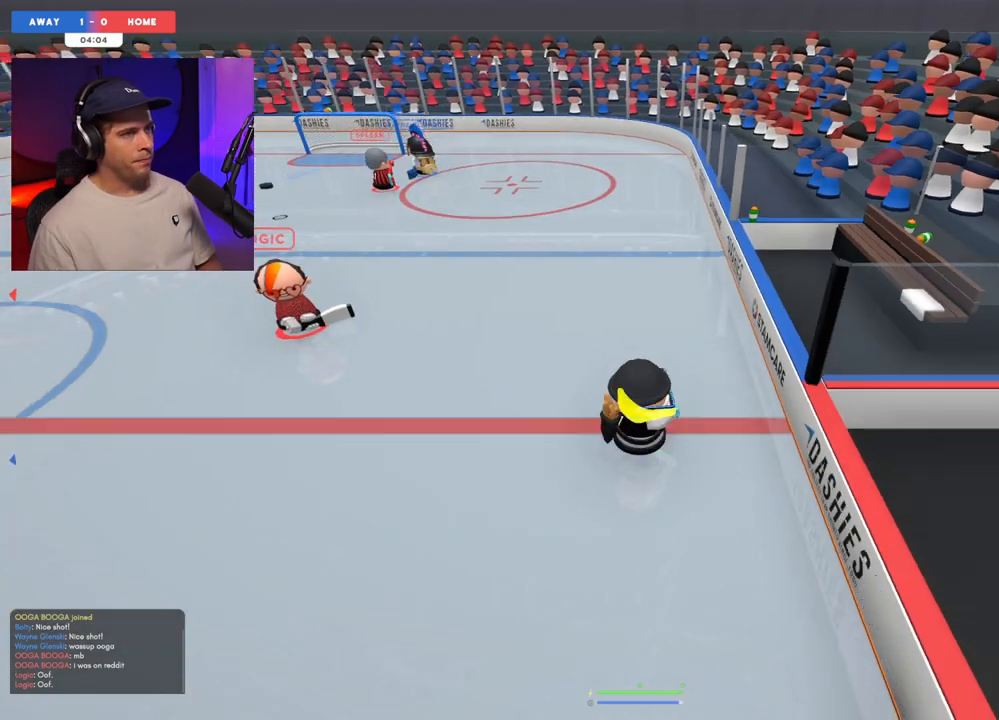
{"buttons": [], "left_stick": "up", "right_stick": "center", "events": [[50, "right_stick", "left"], [267, "right_stick", "center"], [317, "left_stick", "center"], [483, "left_stick", "up"]]}
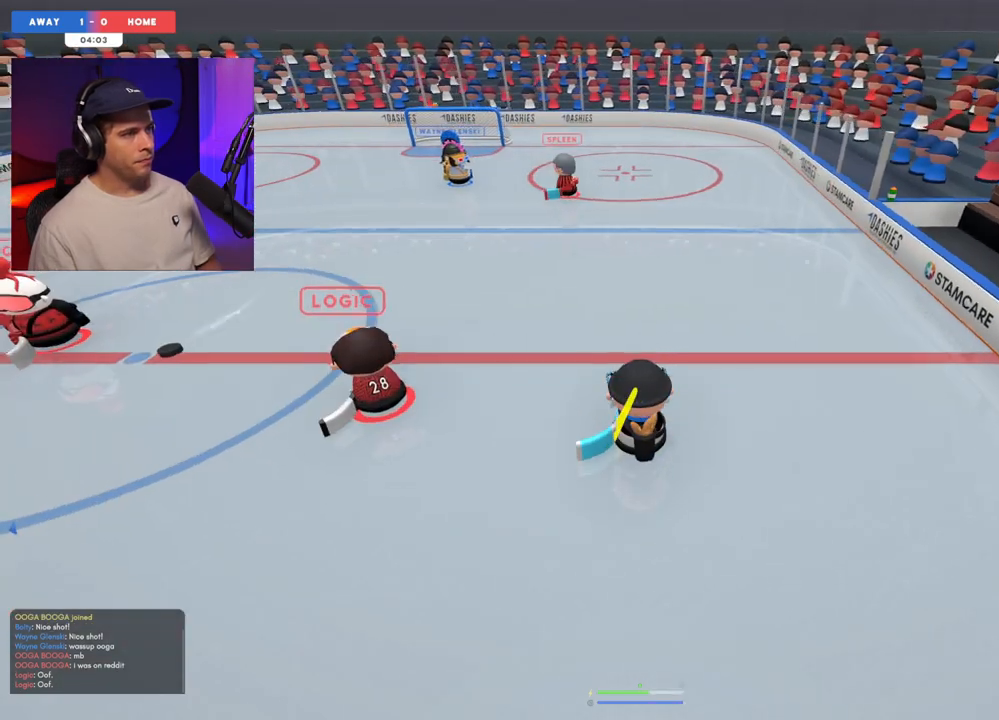
{"buttons": [], "left_stick": "center", "right_stick": "center", "events": [[217, "left_stick", "center"], [300, "R1", "down"], [350, "R1", "up"]]}